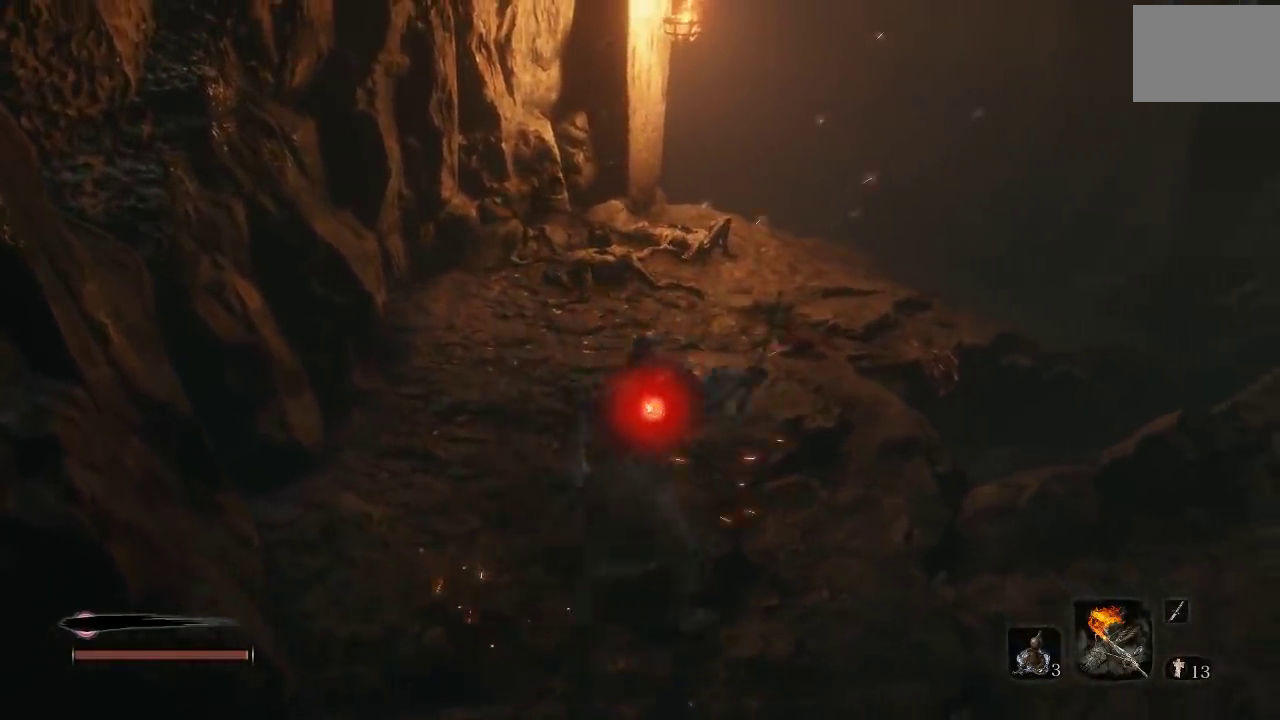
Gameplay with a controller (Xbox layout); each line is a JSON object with the inputs held at the frame after it. "events" lists button and stick changes between this image and that frame as [ms after this image, input, new state], when the widget could be followed in between. Not read: R2.
{"buttons": [], "left_stick": "up", "right_stick": "right", "events": [[117, "left_stick", "up-left"], [367, "left_stick", "up"], [383, "right_stick", "right"]]}
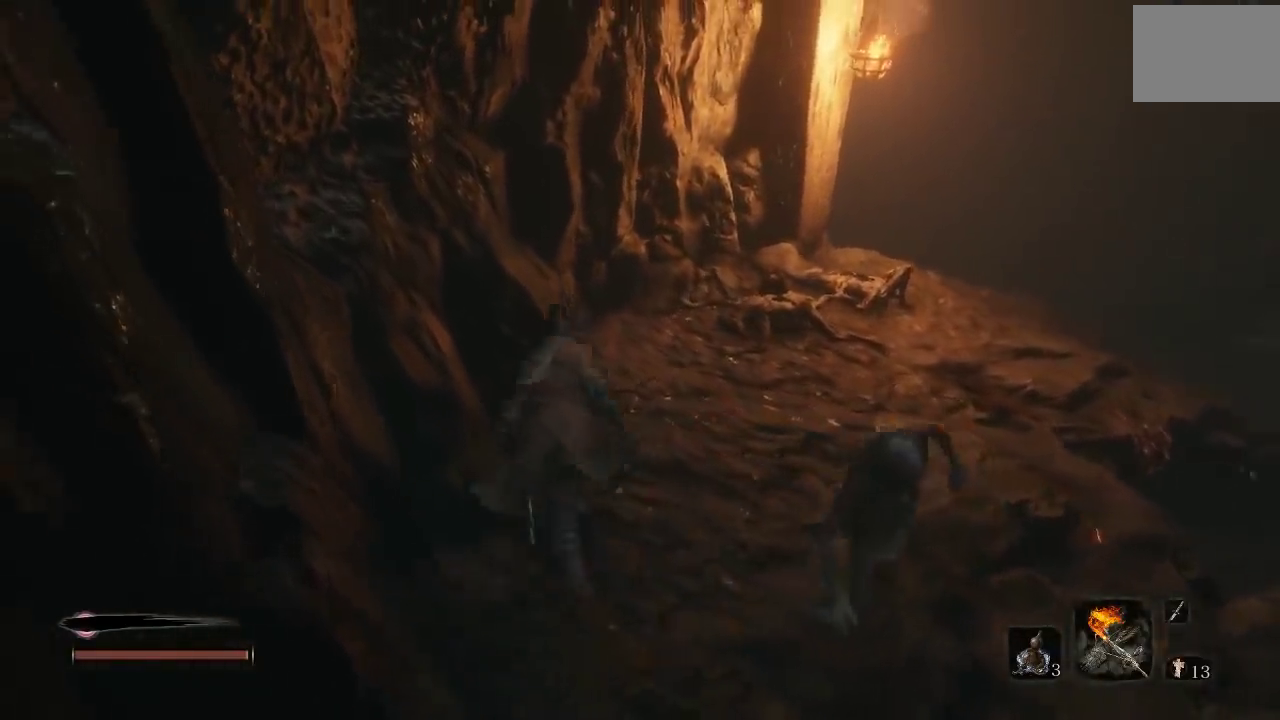
{"buttons": [], "left_stick": "center", "right_stick": "right", "events": [[117, "left_stick", "up-right"], [150, "right_stick", "down-right"], [333, "left_stick", "up"], [450, "right_stick", "right"], [500, "left_stick", "center"]]}
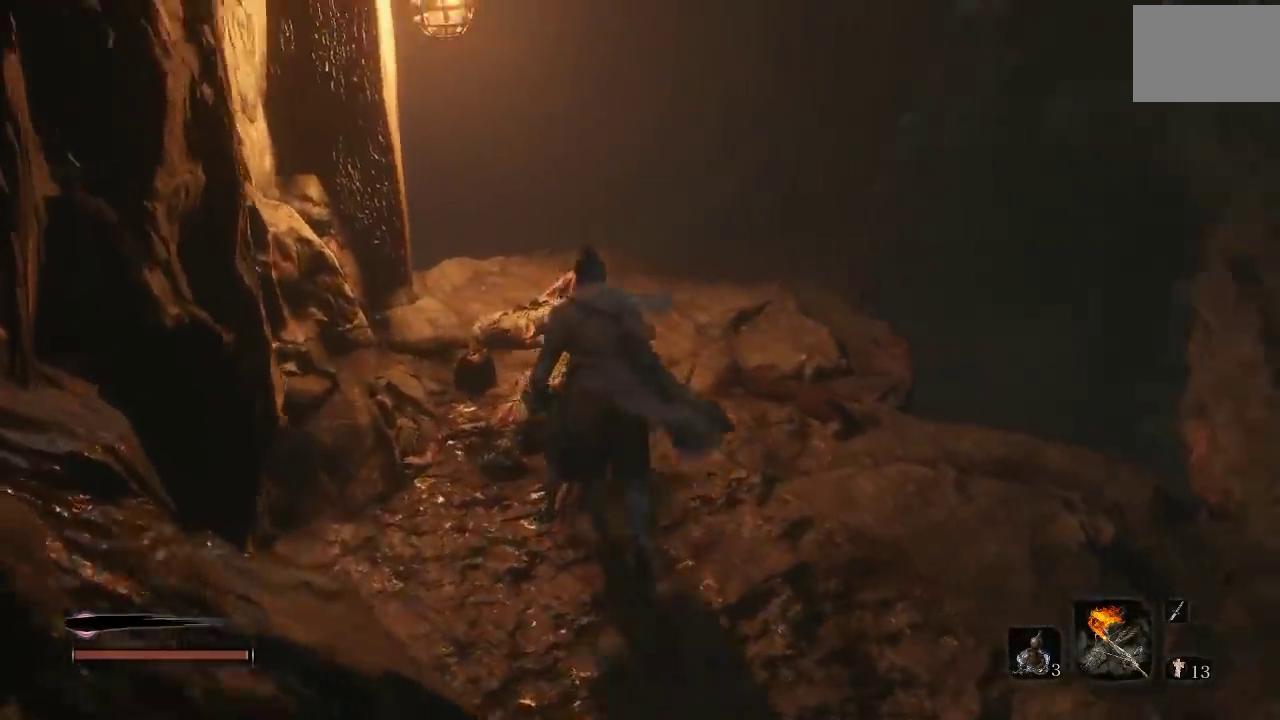
{"buttons": [], "left_stick": "up-right", "right_stick": "center", "events": [[33, "right_stick", "down-right"], [267, "right_stick", "right"], [350, "left_stick", "up-right"], [433, "right_stick", "center"]]}
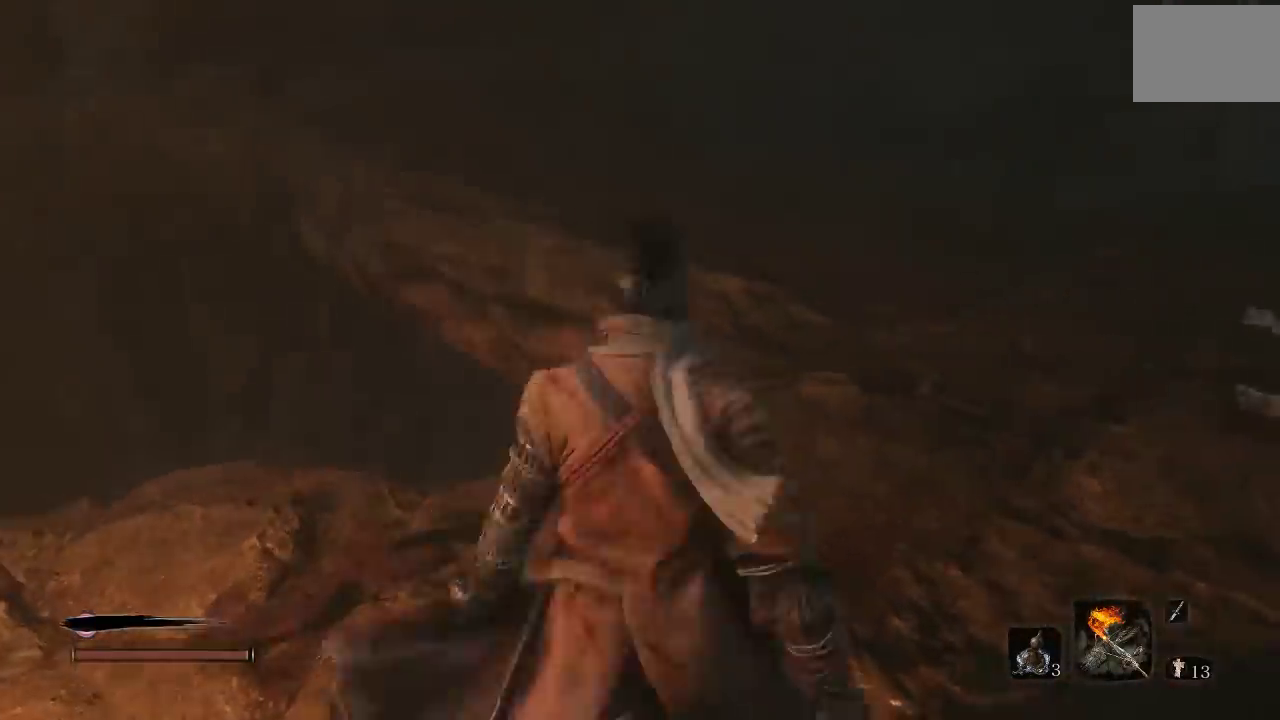
{"buttons": [], "left_stick": "center", "right_stick": "center", "events": [[300, "right_stick", "right"], [450, "left_stick", "center"], [450, "right_stick", "center"]]}
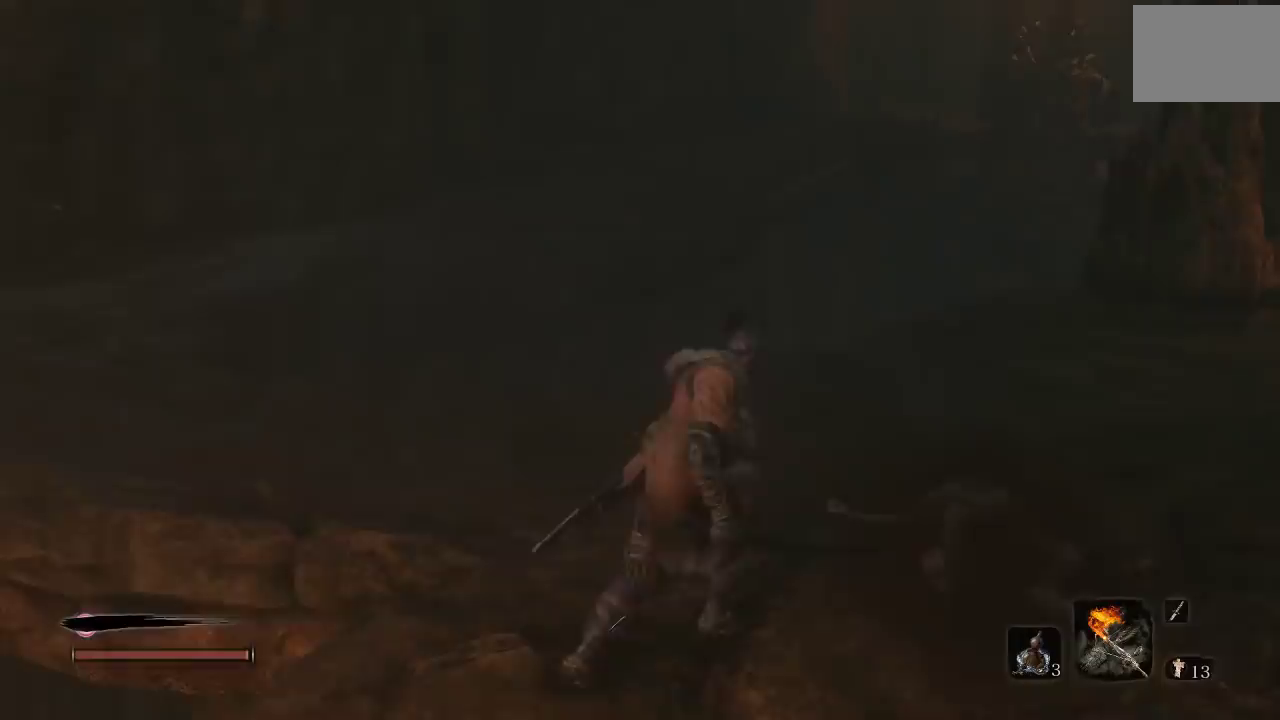
{"buttons": [], "left_stick": "center", "right_stick": "center", "events": []}
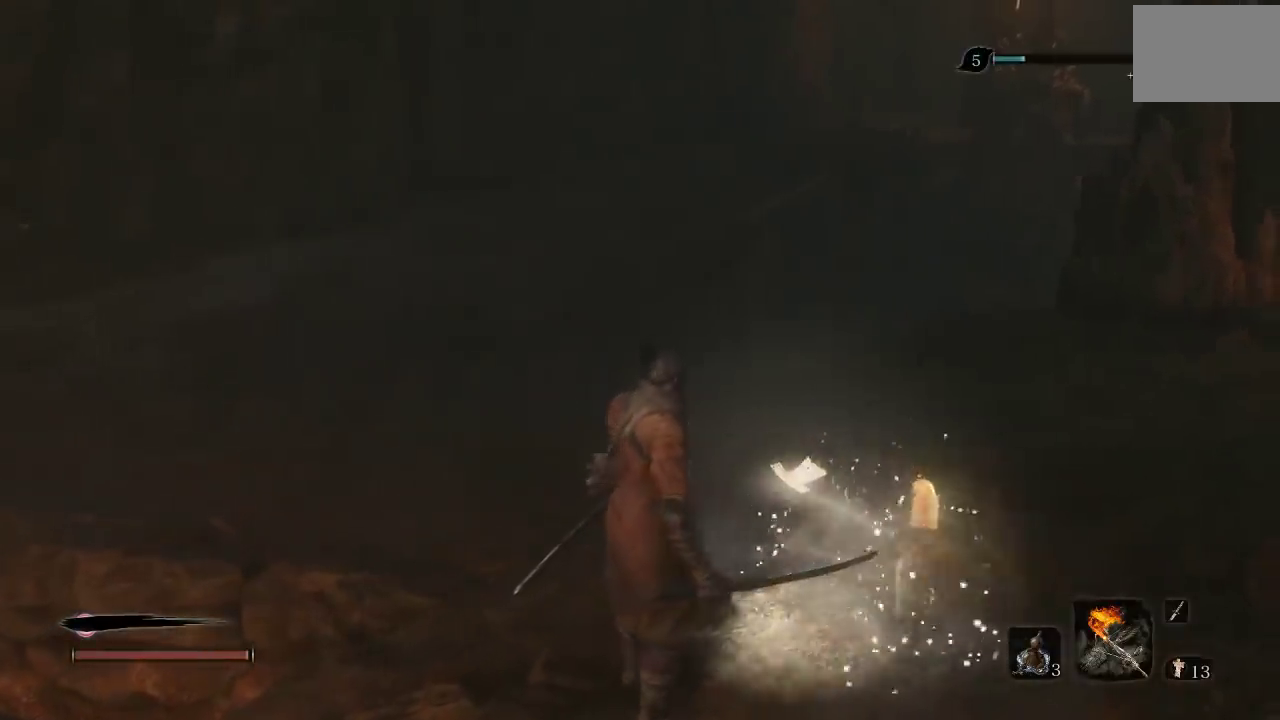
{"buttons": ["X"], "left_stick": "center", "right_stick": "center", "events": [[117, "left_stick", "right"], [200, "left_stick", "up-right"], [433, "left_stick", "center"], [467, "X", "down"]]}
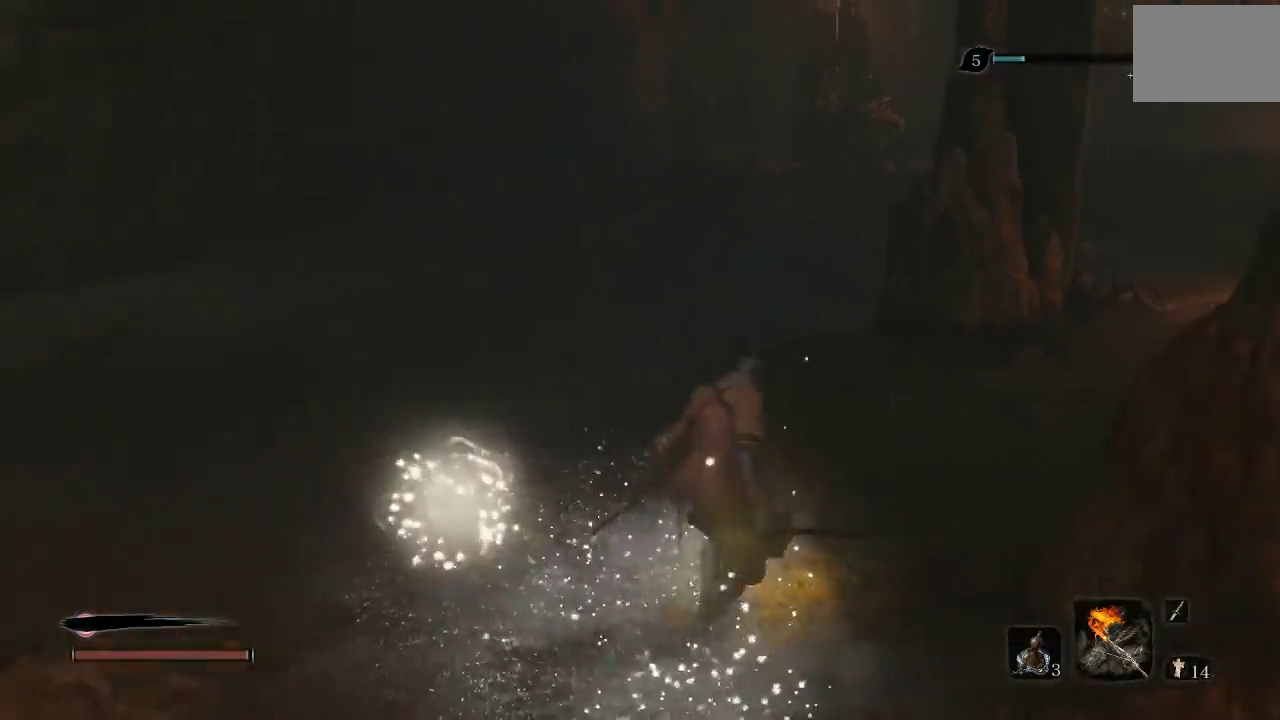
{"buttons": ["X"], "left_stick": "center", "right_stick": "center", "events": []}
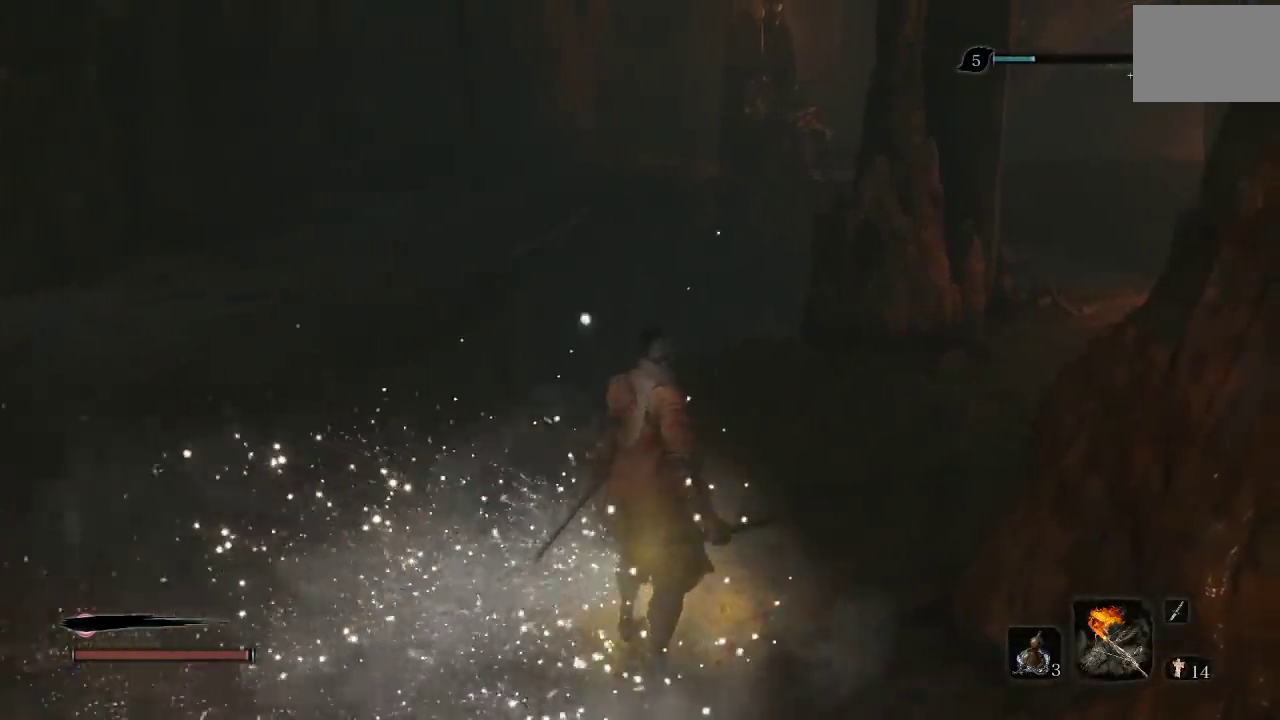
{"buttons": ["X"], "left_stick": "center", "right_stick": "center", "events": [[33, "left_stick", "left"], [117, "left_stick", "center"]]}
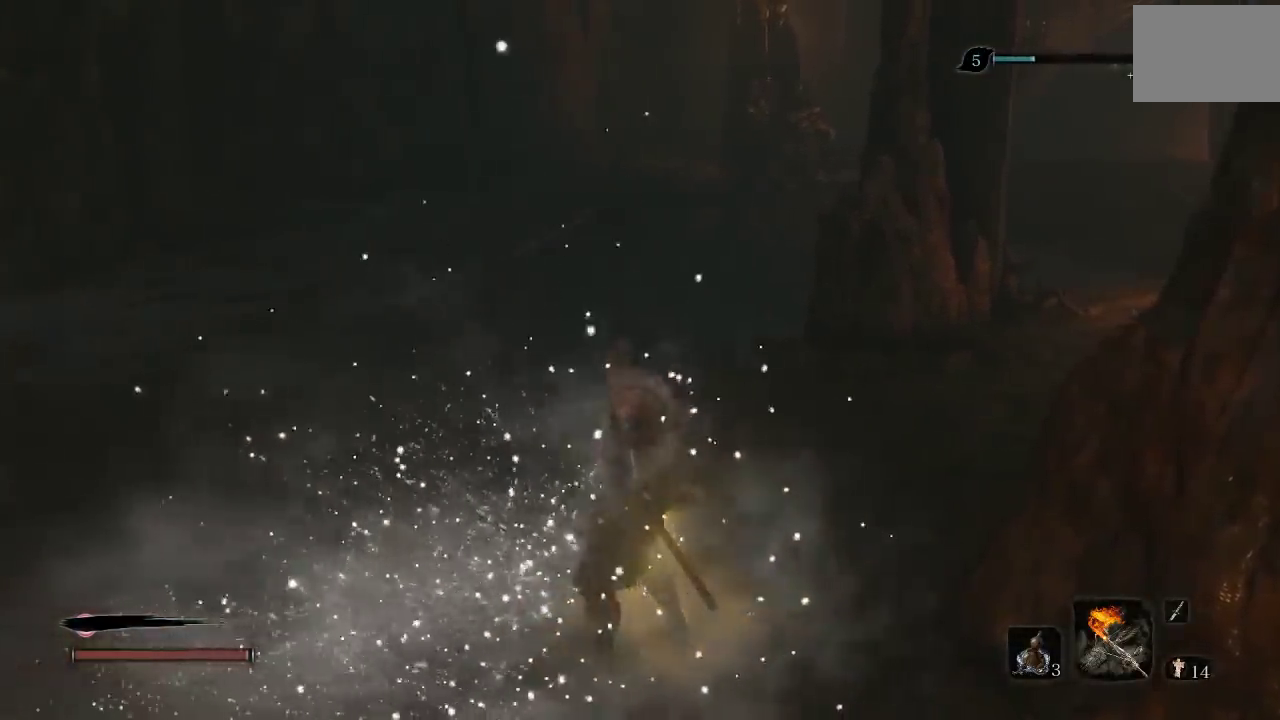
{"buttons": ["X"], "left_stick": "center", "right_stick": "left", "events": [[50, "right_stick", "left"]]}
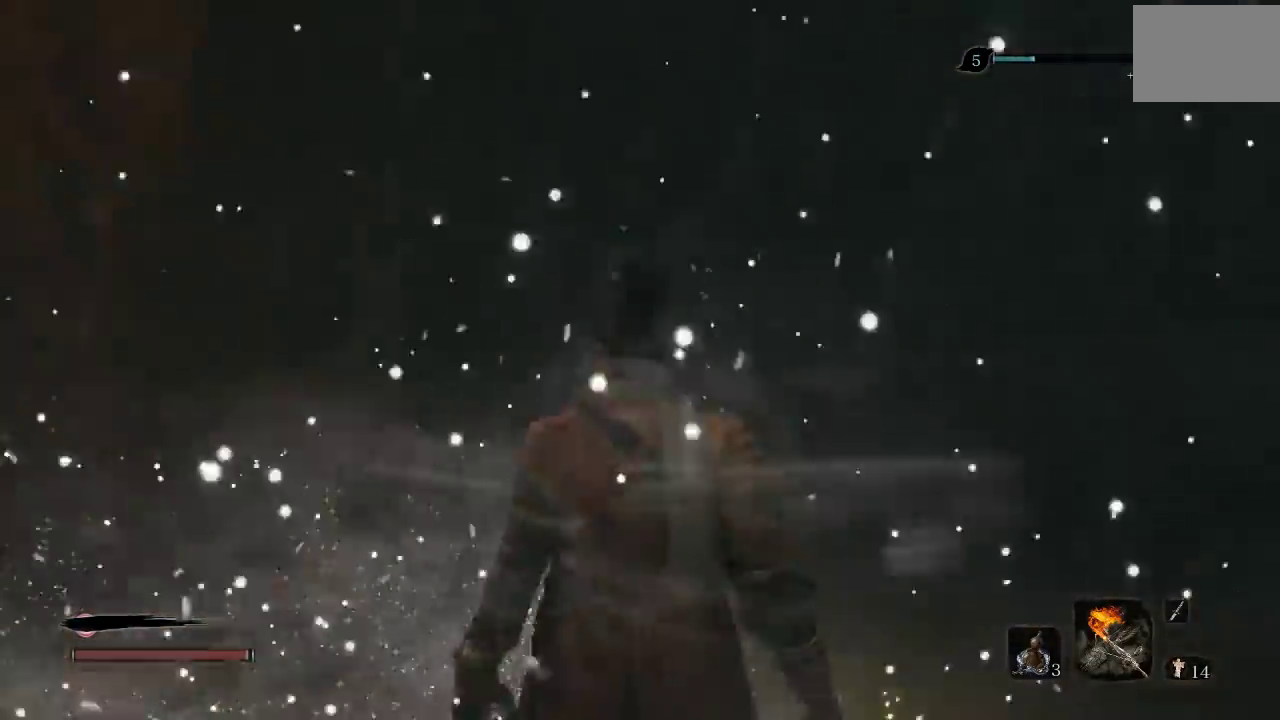
{"buttons": ["X"], "left_stick": "center", "right_stick": "down-left", "events": [[50, "right_stick", "down-left"]]}
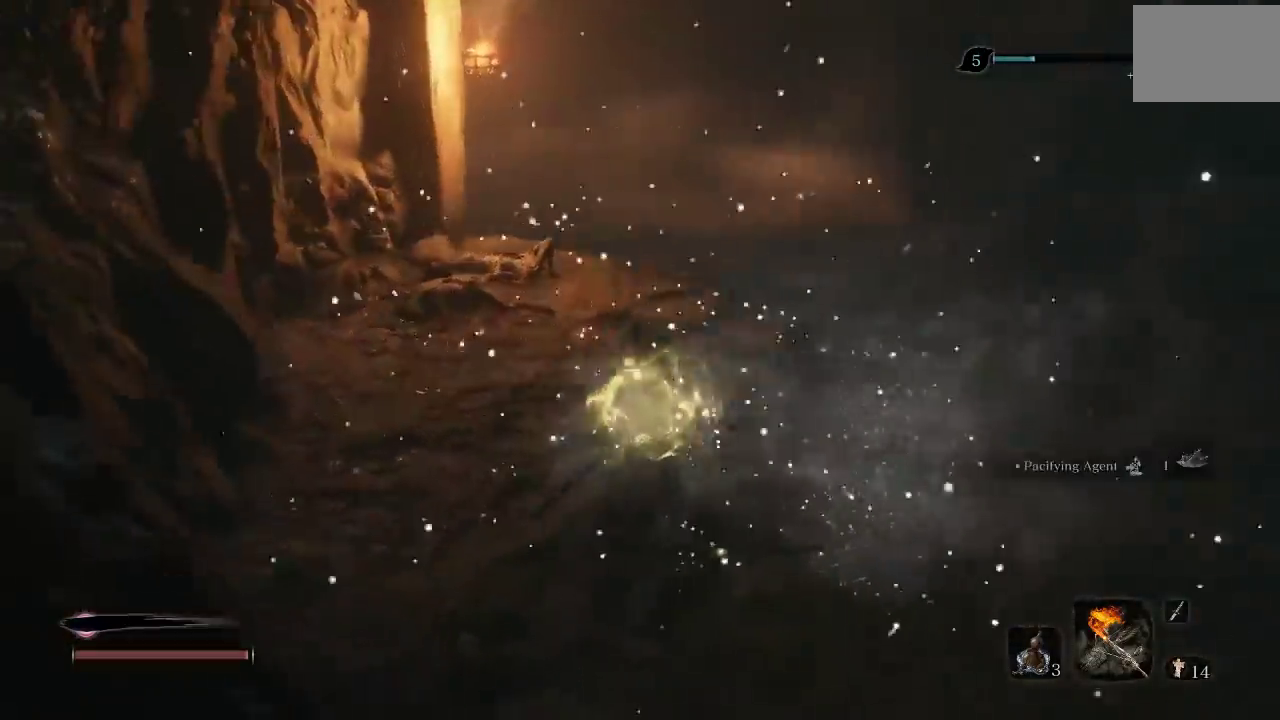
{"buttons": ["X"], "left_stick": "up-right", "right_stick": "center", "events": [[67, "right_stick", "left"], [133, "right_stick", "center"], [483, "left_stick", "up-right"]]}
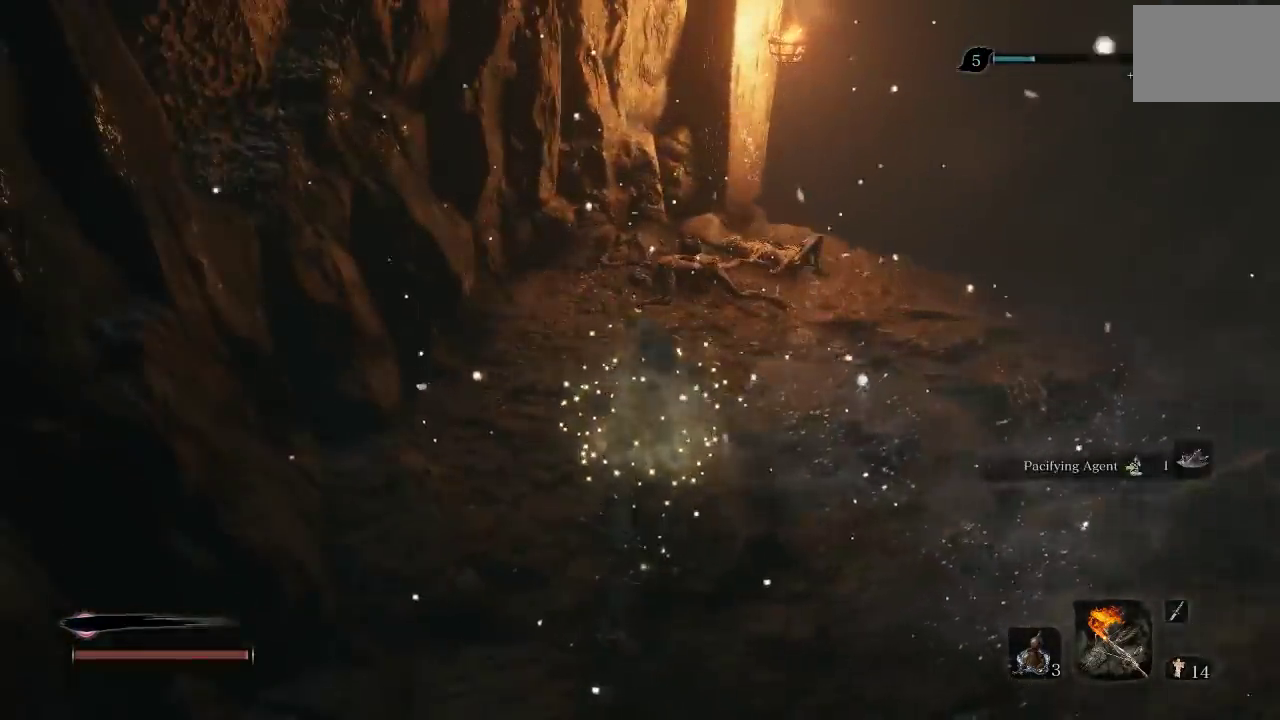
{"buttons": ["X"], "left_stick": "up", "right_stick": "center", "events": [[467, "left_stick", "up"]]}
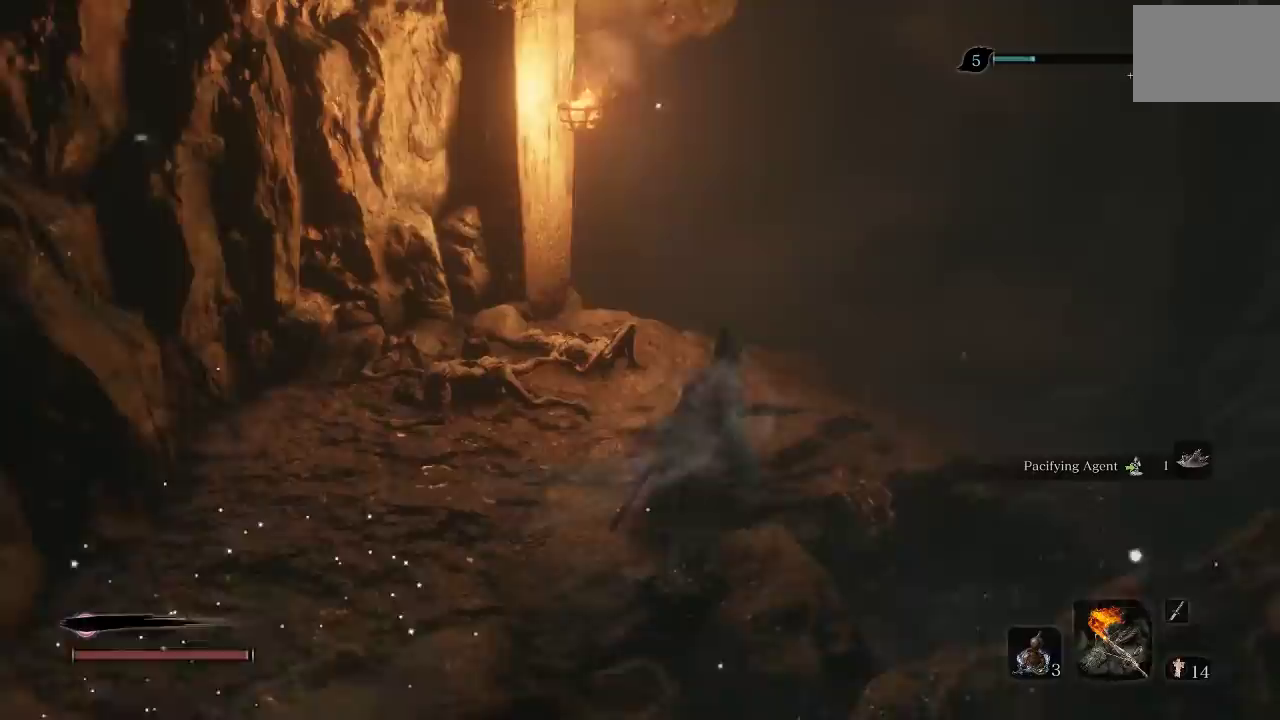
{"buttons": [], "left_stick": "up-left", "right_stick": "center", "events": [[33, "X", "up"], [183, "right_stick", "down"], [450, "right_stick", "center"], [467, "left_stick", "up-left"]]}
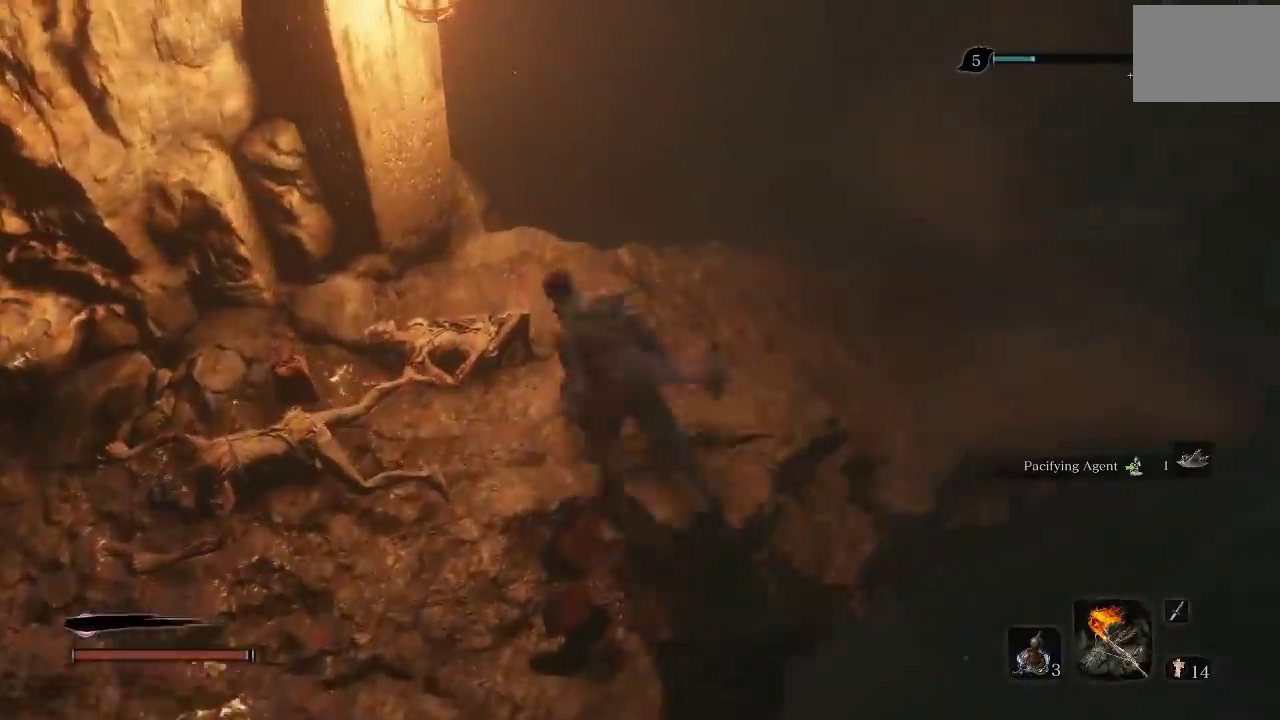
{"buttons": [], "left_stick": "up-right", "right_stick": "center", "events": [[67, "right_stick", "down-right"], [83, "left_stick", "up-right"], [283, "right_stick", "center"]]}
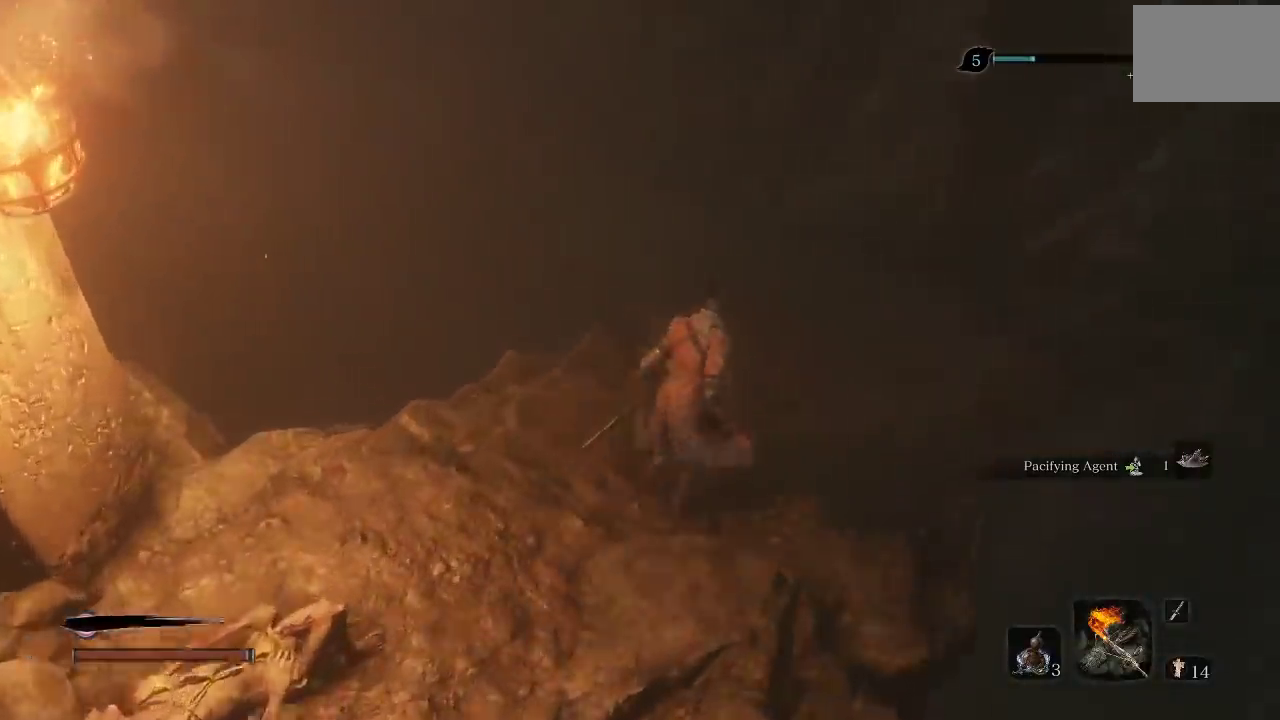
{"buttons": [], "left_stick": "up-right", "right_stick": "left", "events": [[183, "right_stick", "left"]]}
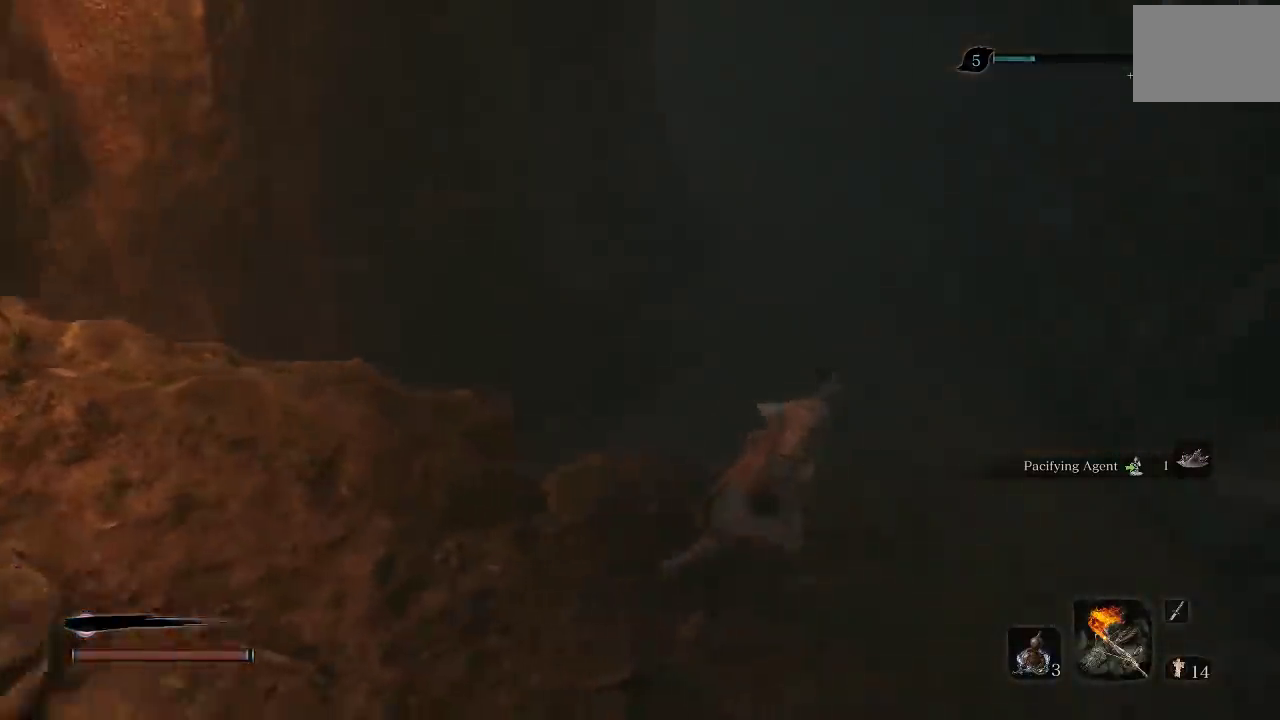
{"buttons": [], "left_stick": "up-right", "right_stick": "left", "events": [[50, "left_stick", "right"], [50, "right_stick", "center"], [217, "right_stick", "left"], [433, "left_stick", "up-right"]]}
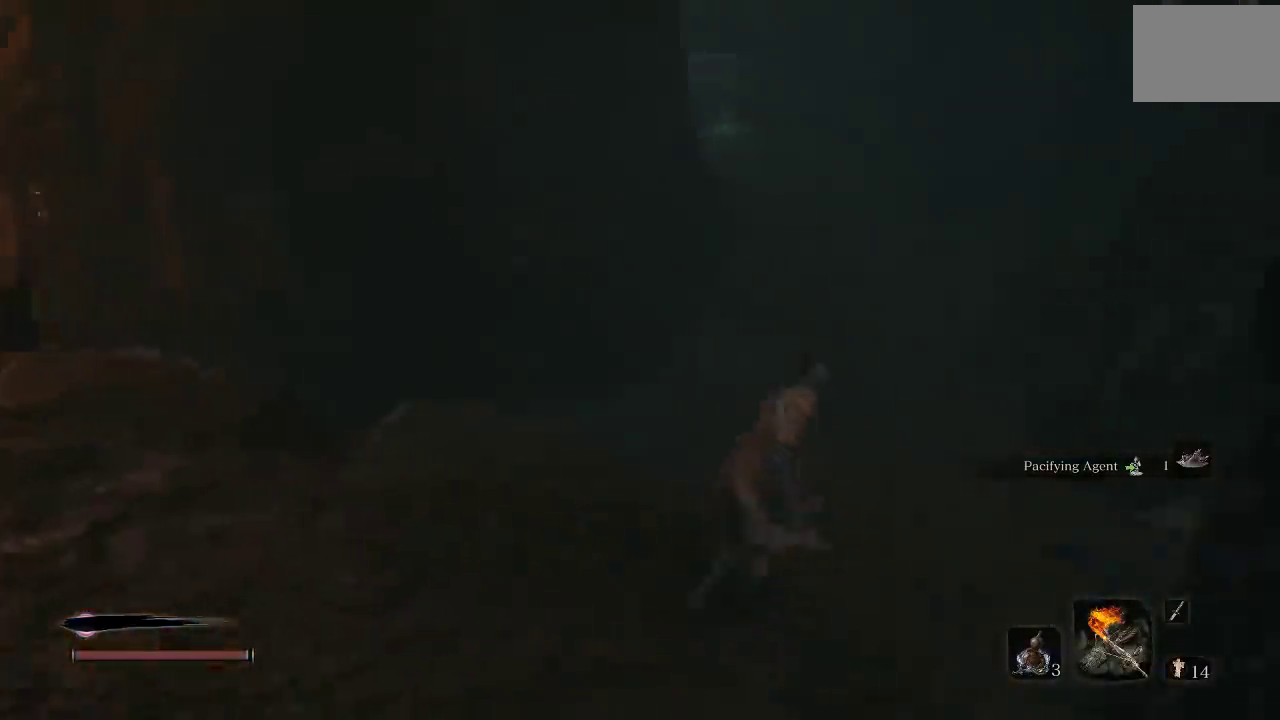
{"buttons": [], "left_stick": "up-right", "right_stick": "left", "events": [[250, "left_stick", "right"], [483, "left_stick", "up-right"]]}
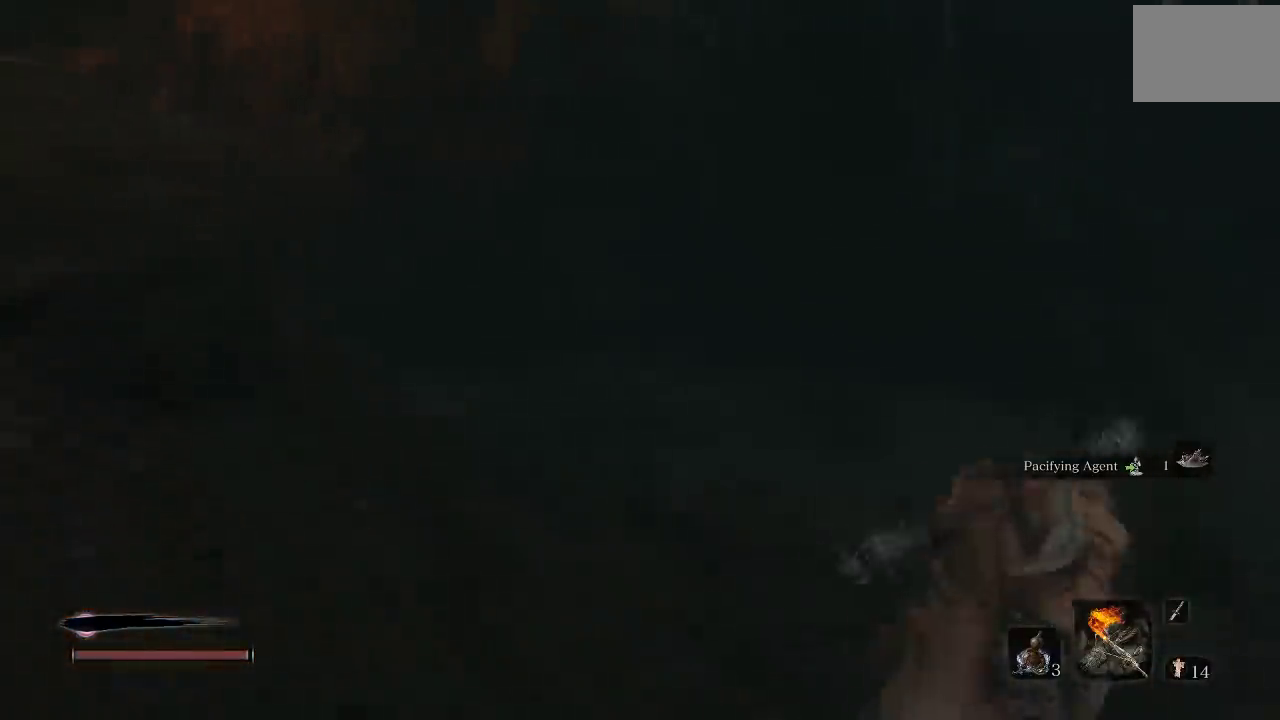
{"buttons": [], "left_stick": "down", "right_stick": "center", "events": [[250, "left_stick", "right"], [383, "left_stick", "down-right"], [417, "right_stick", "center"], [433, "left_stick", "down"]]}
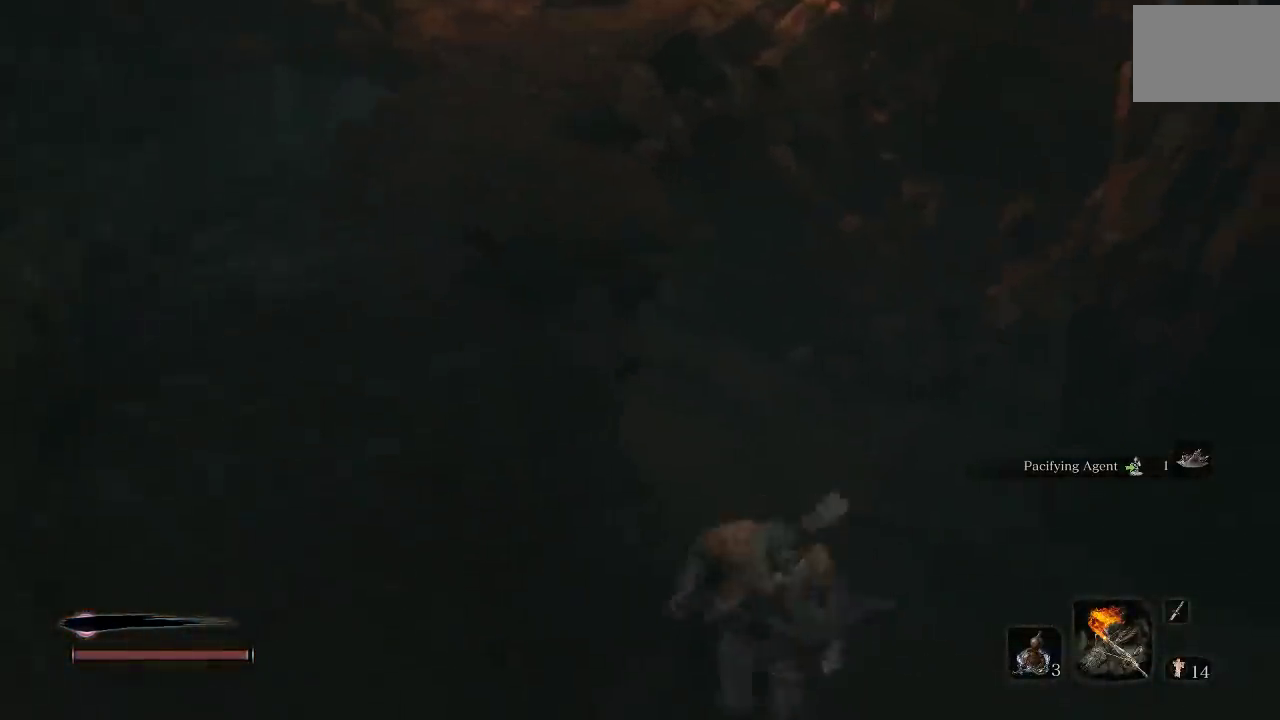
{"buttons": [], "left_stick": "up-right", "right_stick": "center", "events": [[150, "left_stick", "center"], [150, "right_stick", "left"], [233, "left_stick", "up-right"], [300, "right_stick", "center"]]}
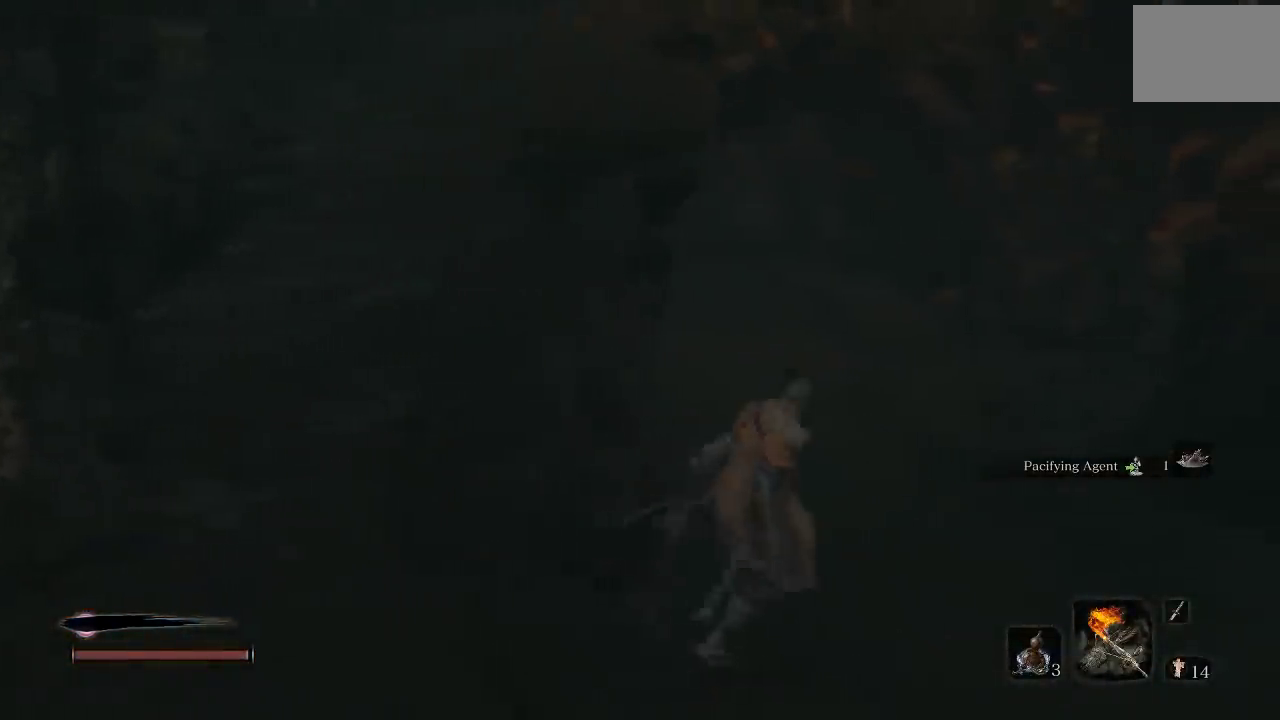
{"buttons": [], "left_stick": "up-right", "right_stick": "up-left", "events": [[33, "right_stick", "left"], [217, "right_stick", "center"], [367, "right_stick", "left"], [500, "right_stick", "up-left"]]}
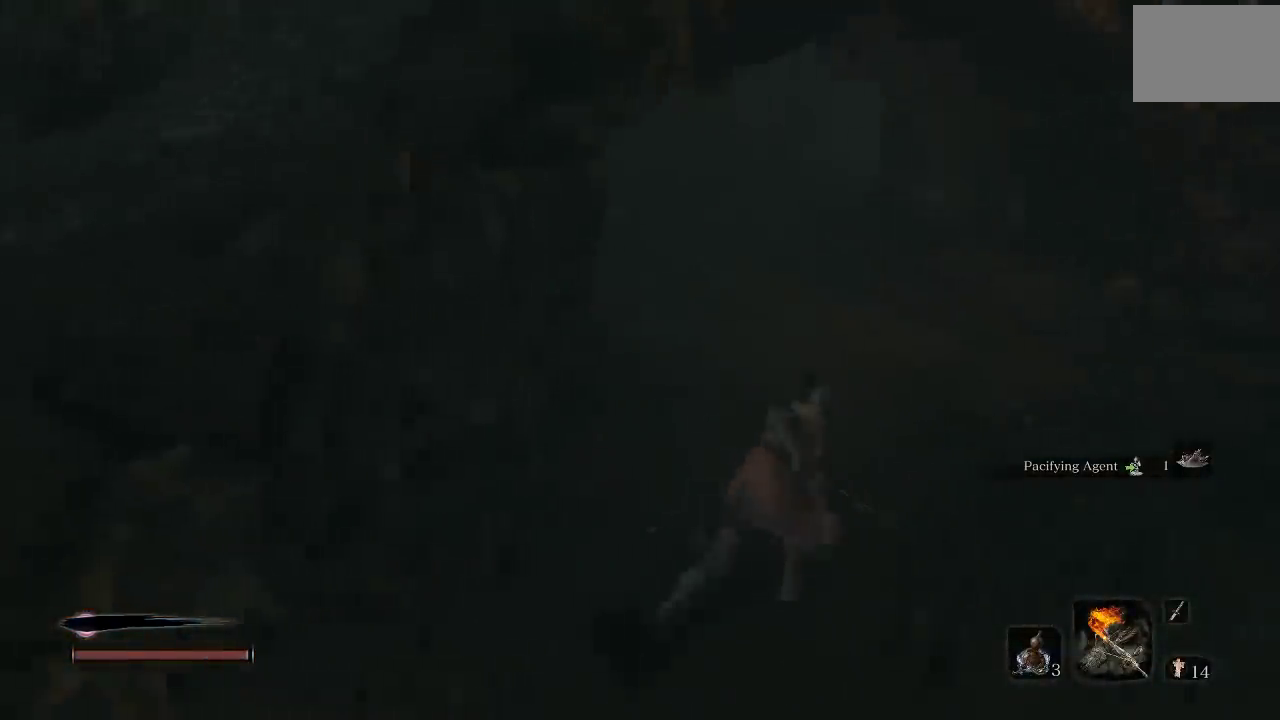
{"buttons": [], "left_stick": "center", "right_stick": "center", "events": [[67, "right_stick", "up"], [133, "right_stick", "center"], [350, "left_stick", "center"]]}
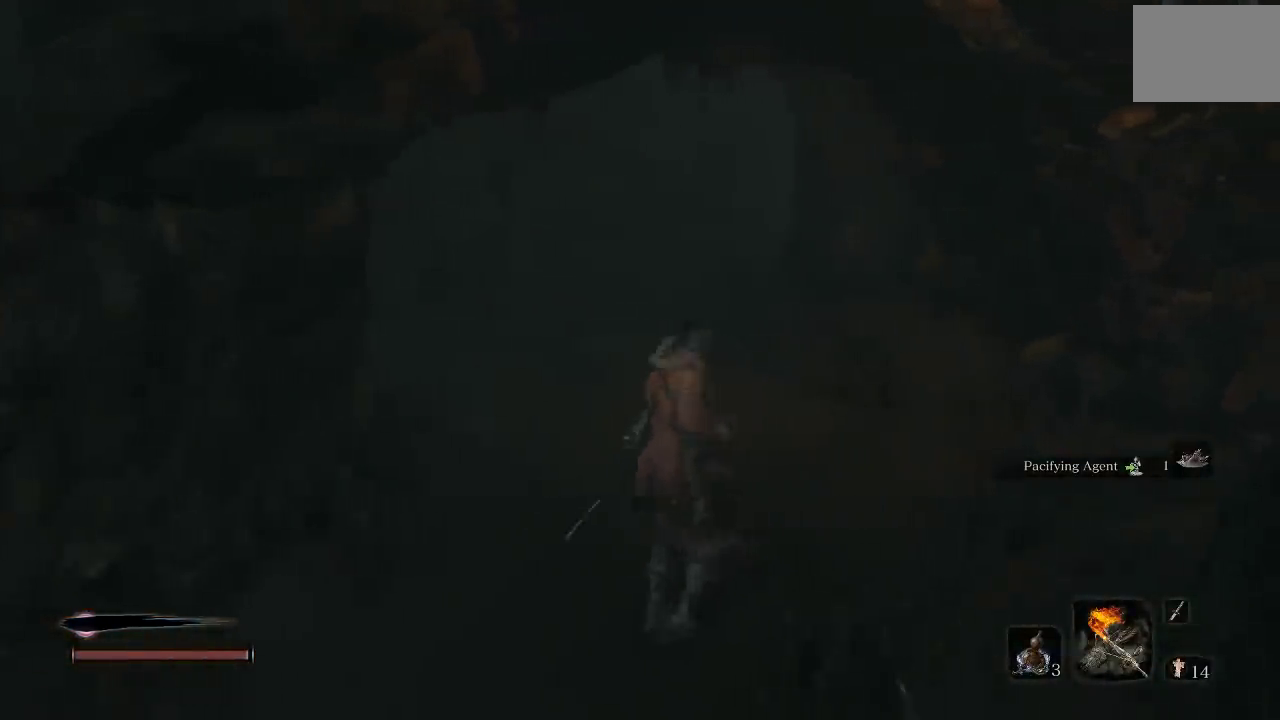
{"buttons": [], "left_stick": "left", "right_stick": "right", "events": [[67, "left_stick", "up"], [67, "right_stick", "right"], [383, "left_stick", "up-left"], [483, "left_stick", "left"]]}
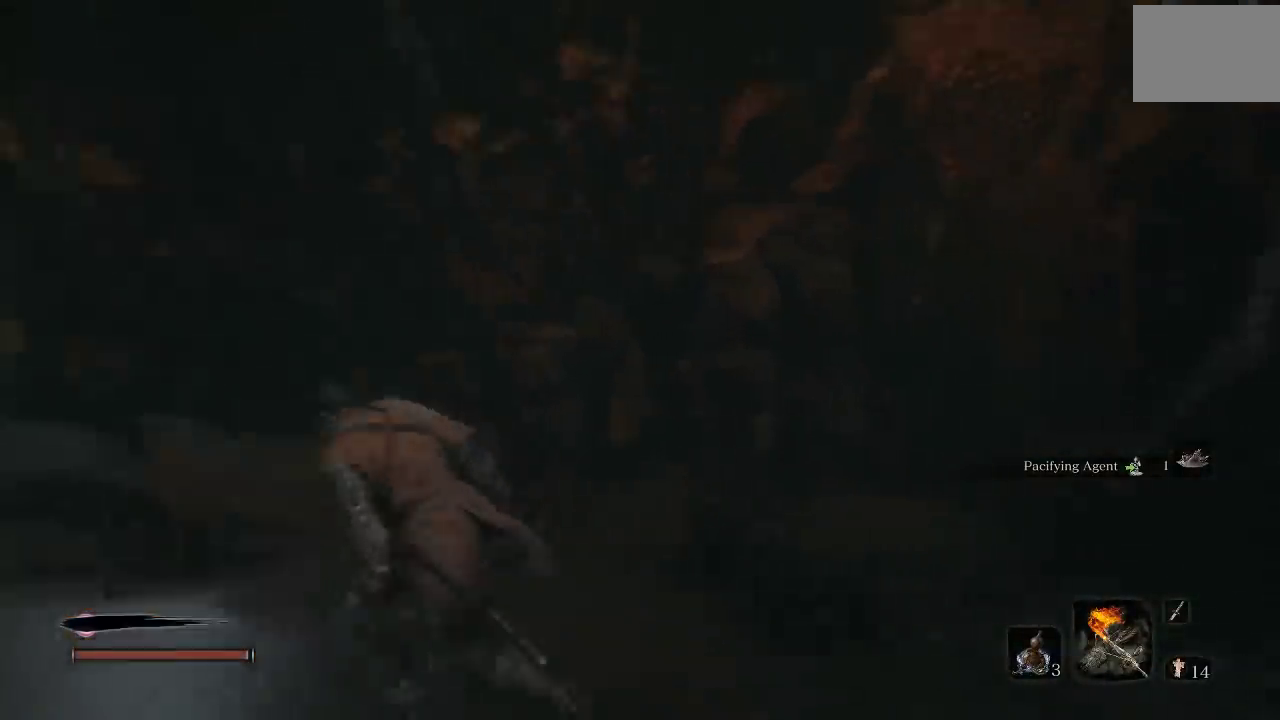
{"buttons": [], "left_stick": "up-left", "right_stick": "left", "events": [[133, "right_stick", "center"], [200, "right_stick", "left"], [333, "left_stick", "up-left"]]}